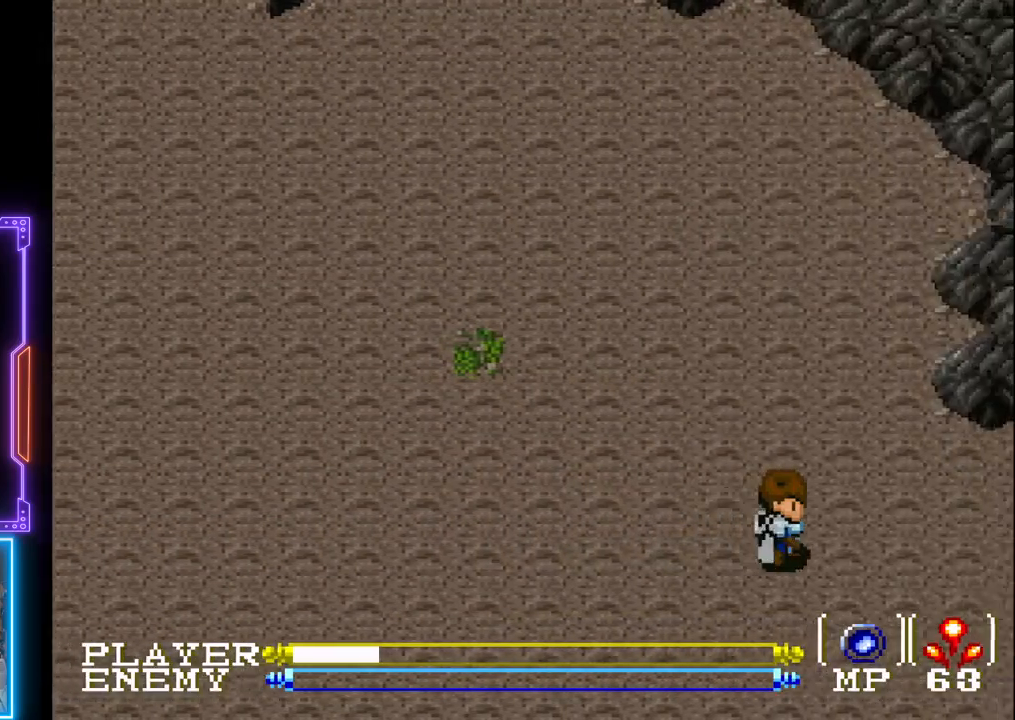
Gameplay with a controller (PlayStation layout); each line is a JSON object with the inputs held at the frame after it. "events" lists button and stick changes between this image and that frame as [ms after this image, input, new state], when the widget could be followed in between. Not read: L3 R3 right_stick.
{"buttons": ["DPAD_DOWN"], "left_stick": "center", "events": [[267, "DPAD_DOWN", "down"], [283, "DPAD_RIGHT", "up"]]}
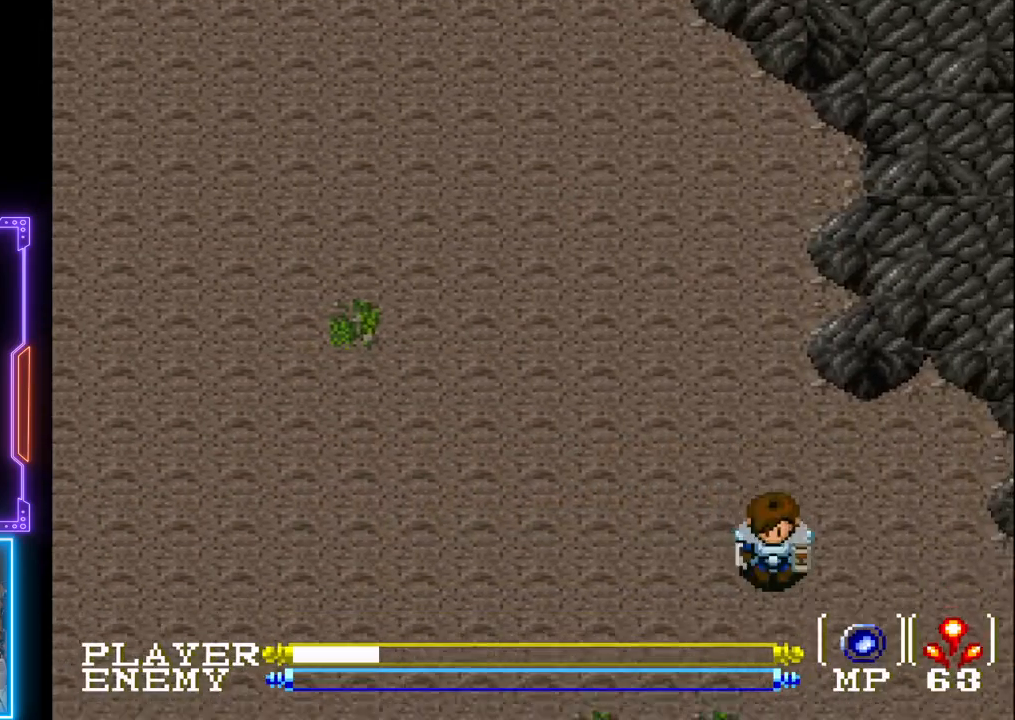
{"buttons": ["DPAD_DOWN"], "left_stick": "center", "events": []}
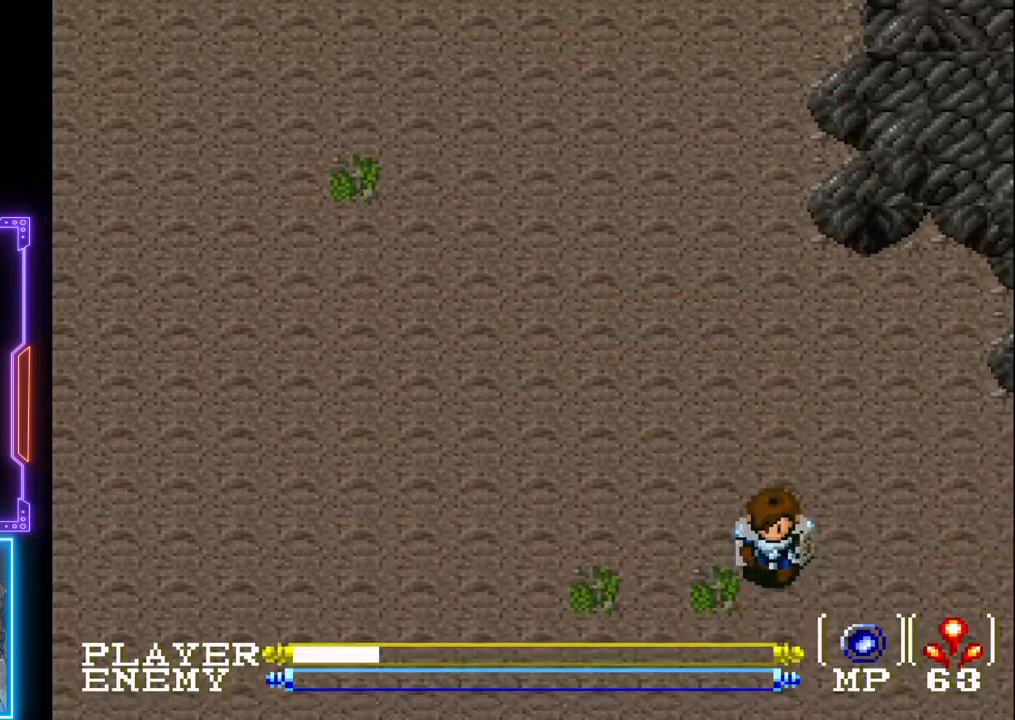
{"buttons": ["DPAD_DOWN"], "left_stick": "center", "events": []}
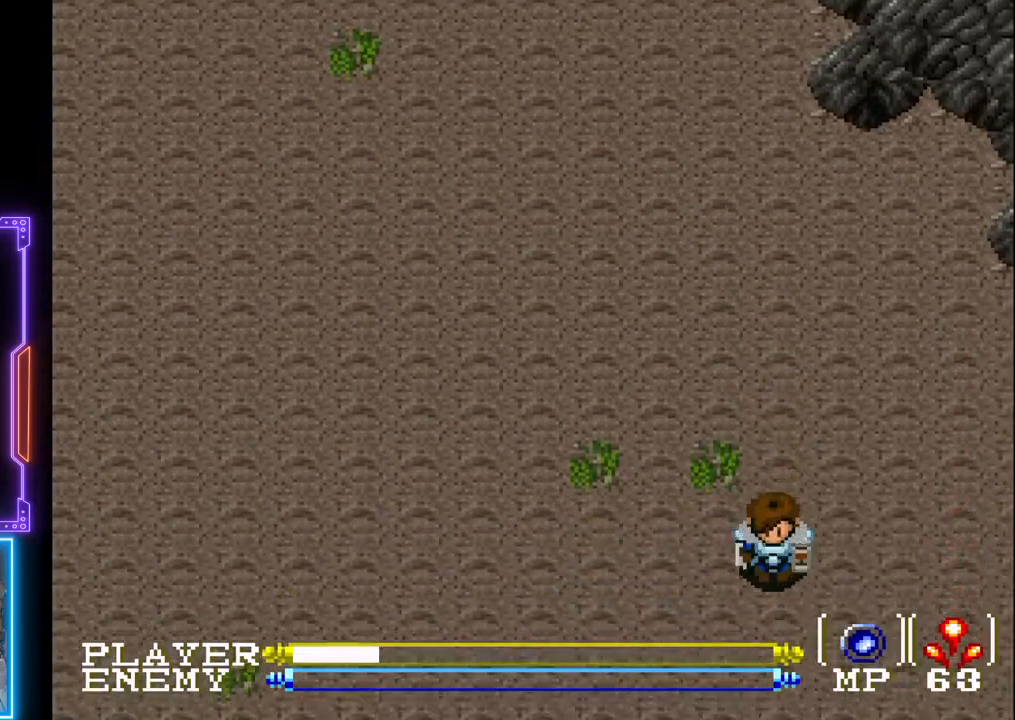
{"buttons": ["DPAD_DOWN"], "left_stick": "center", "events": []}
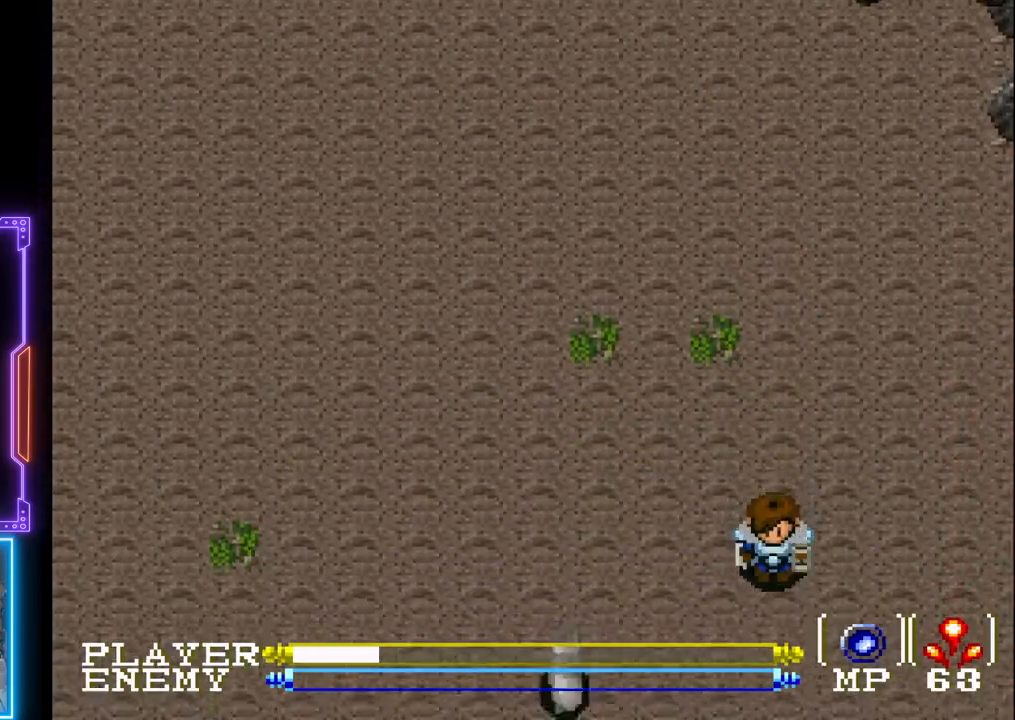
{"buttons": ["DPAD_LEFT"], "left_stick": "center", "events": [[317, "DPAD_DOWN", "up"], [383, "DPAD_LEFT", "down"]]}
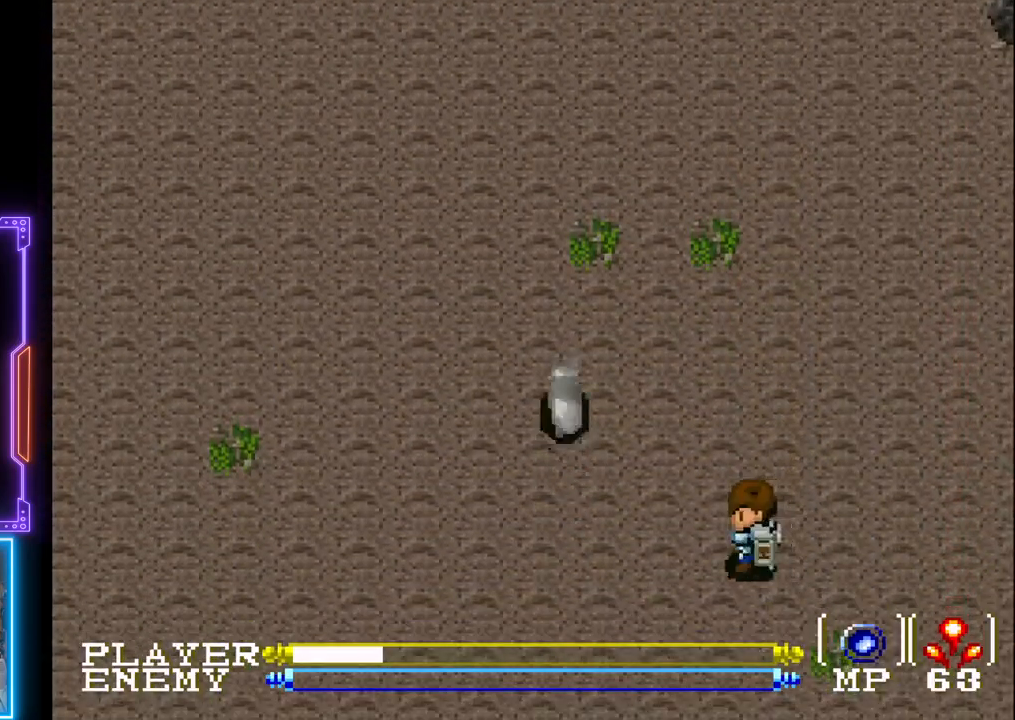
{"buttons": [], "left_stick": "center", "events": [[17, "DPAD_LEFT", "up"], [317, "DPAD_UP", "down"], [467, "DPAD_UP", "up"]]}
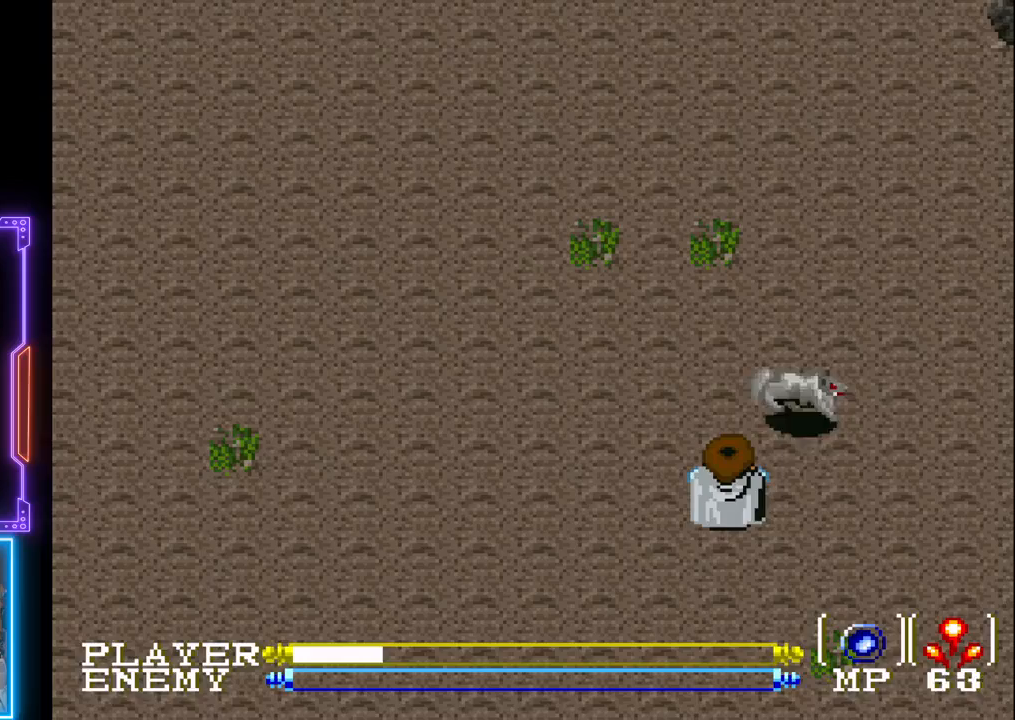
{"buttons": [], "left_stick": "center", "events": [[83, "R1", "down"], [250, "R1", "up"]]}
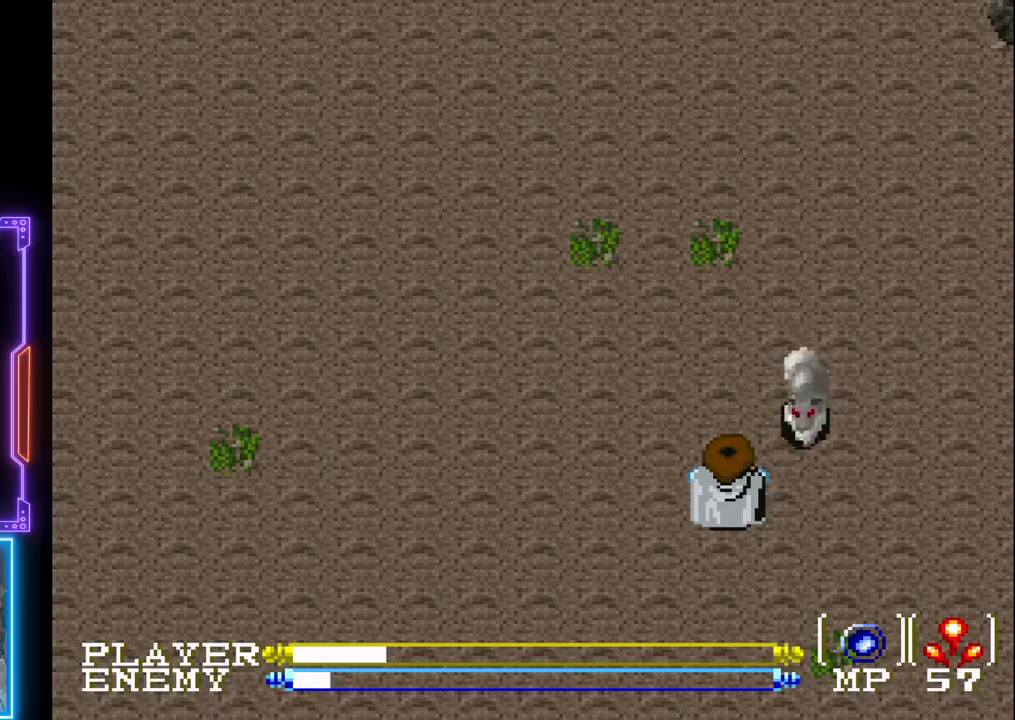
{"buttons": [], "left_stick": "center", "events": [[100, "R1", "down"], [267, "R1", "up"]]}
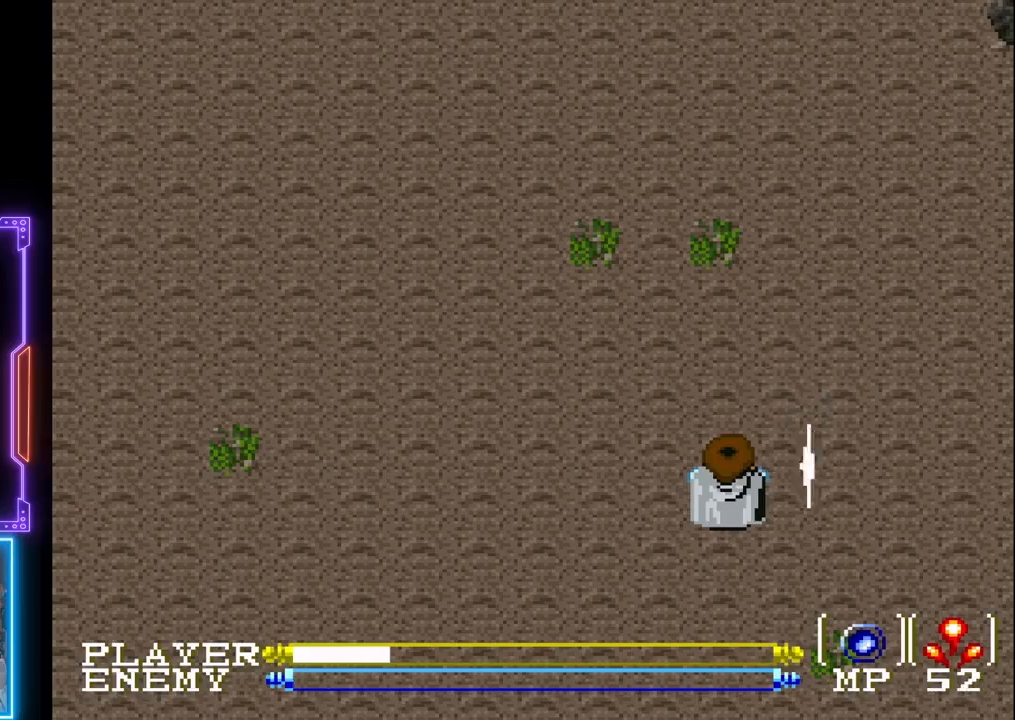
{"buttons": ["DPAD_DOWN"], "left_stick": "center", "events": [[217, "DPAD_LEFT", "down"], [400, "DPAD_DOWN", "down"], [450, "DPAD_LEFT", "up"]]}
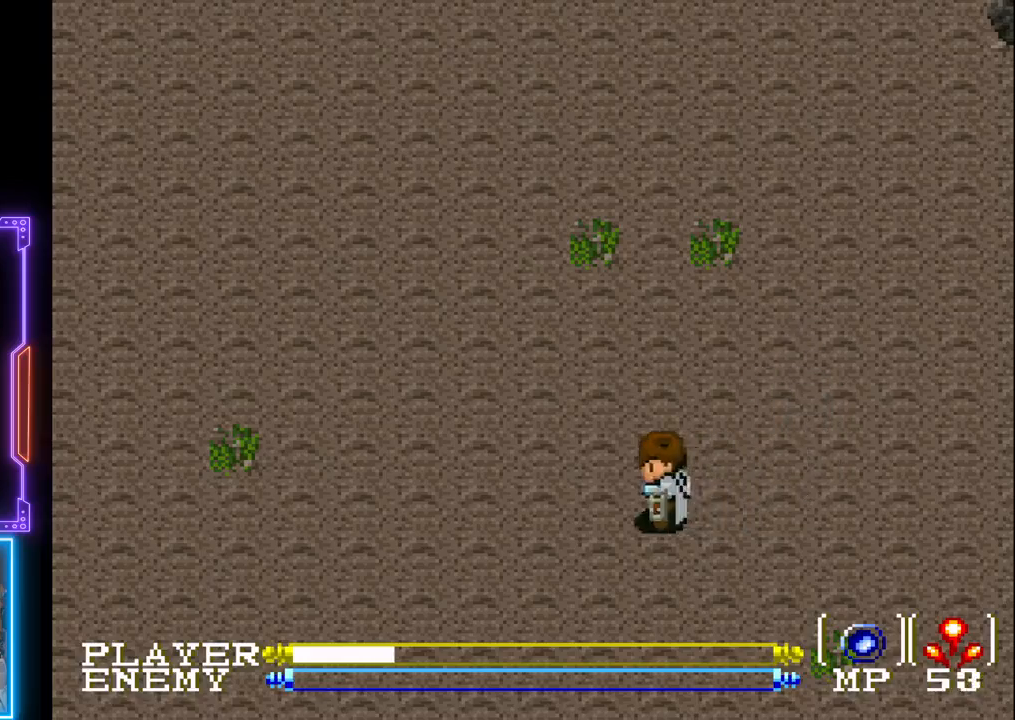
{"buttons": ["DPAD_DOWN"], "left_stick": "center", "events": []}
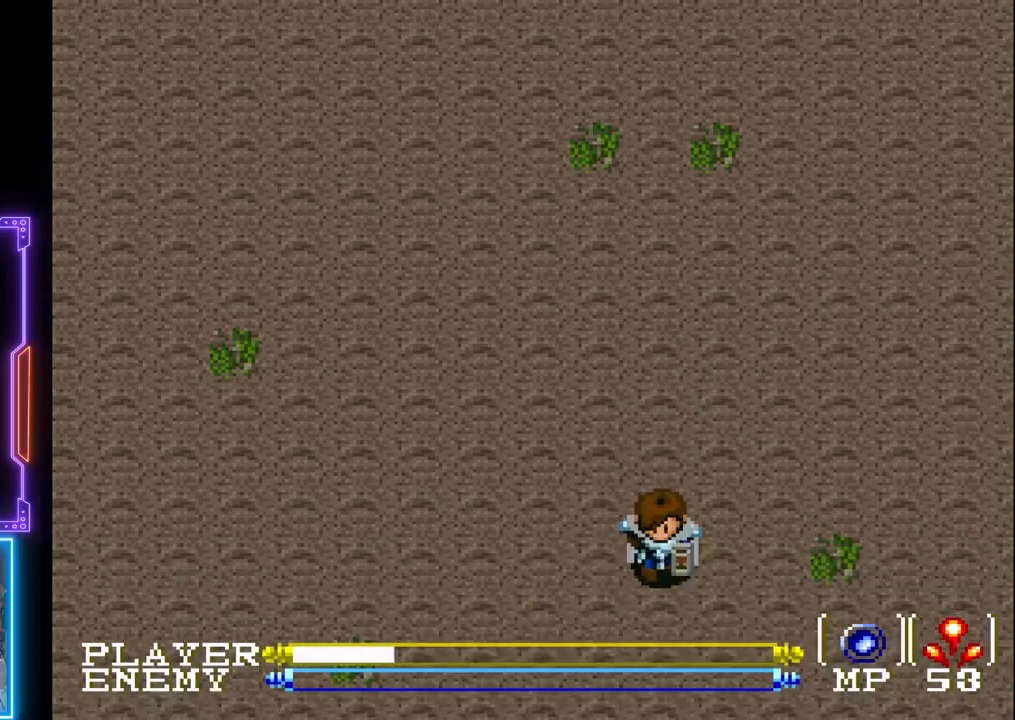
{"buttons": ["DPAD_DOWN"], "left_stick": "center", "events": []}
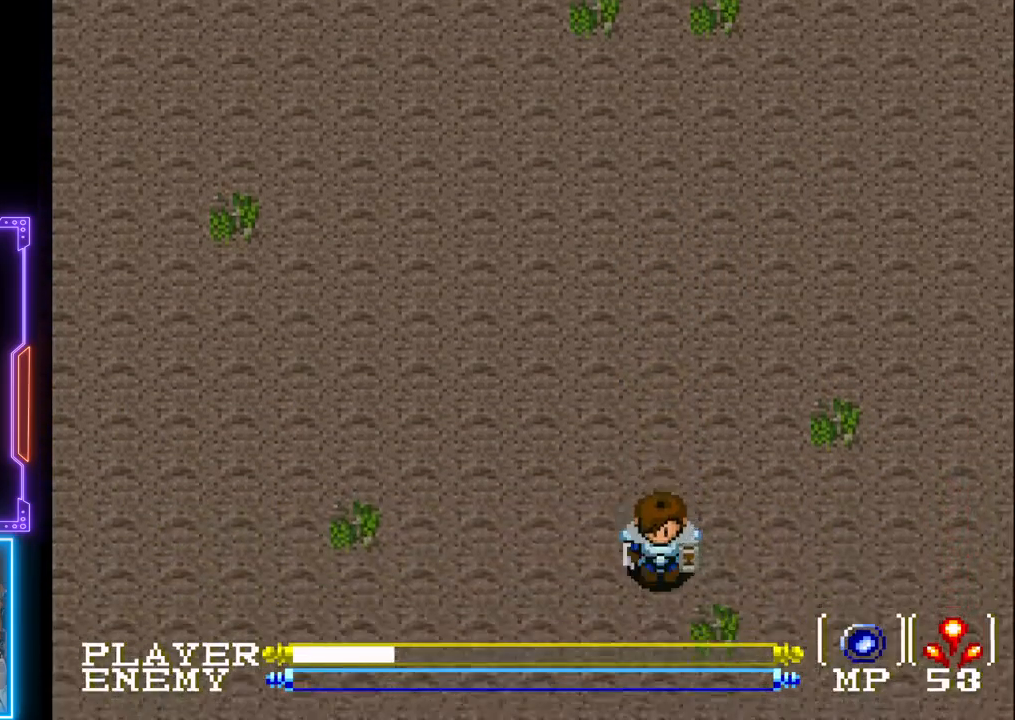
{"buttons": ["DPAD_DOWN"], "left_stick": "center", "events": []}
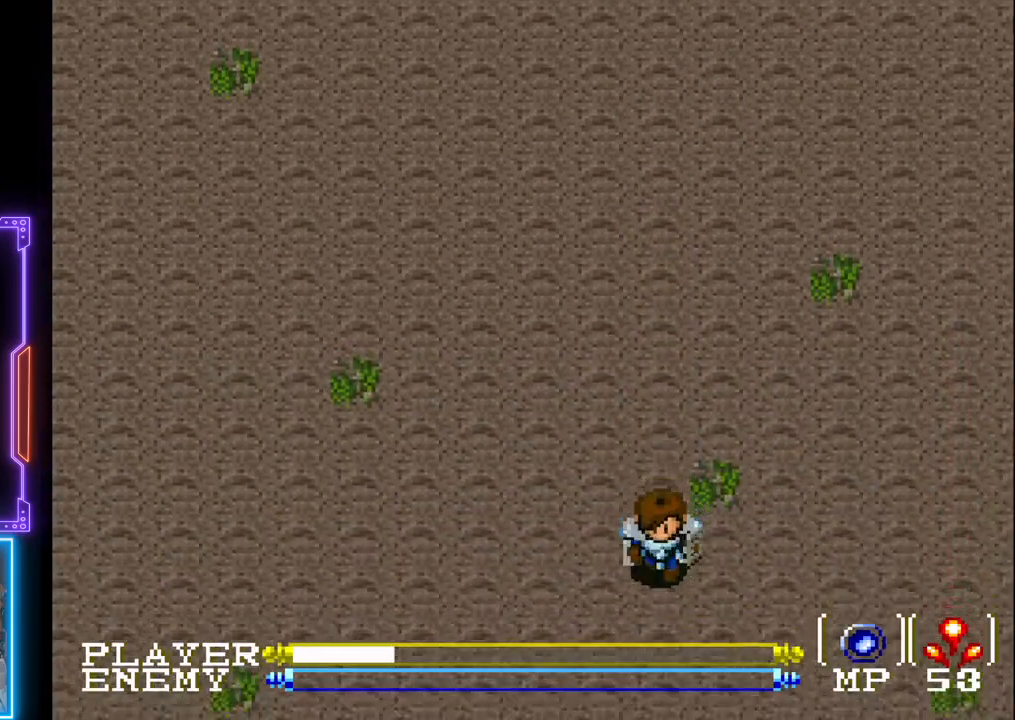
{"buttons": ["DPAD_LEFT"], "left_stick": "center", "events": [[383, "DPAD_DOWN", "up"], [383, "DPAD_LEFT", "down"]]}
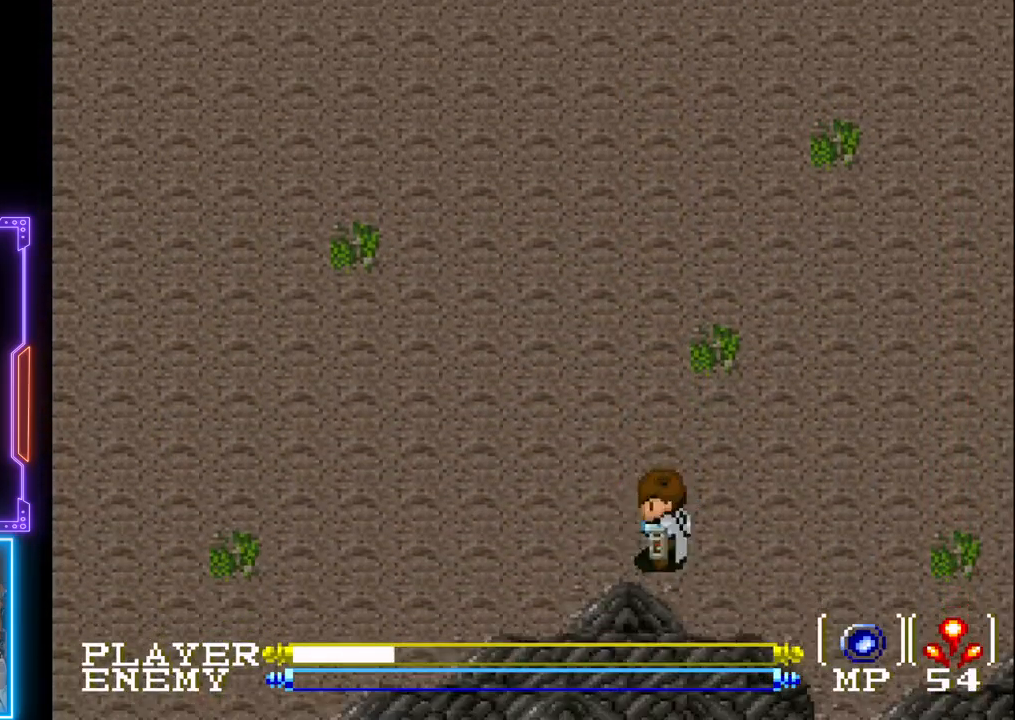
{"buttons": ["DPAD_LEFT"], "left_stick": "center", "events": []}
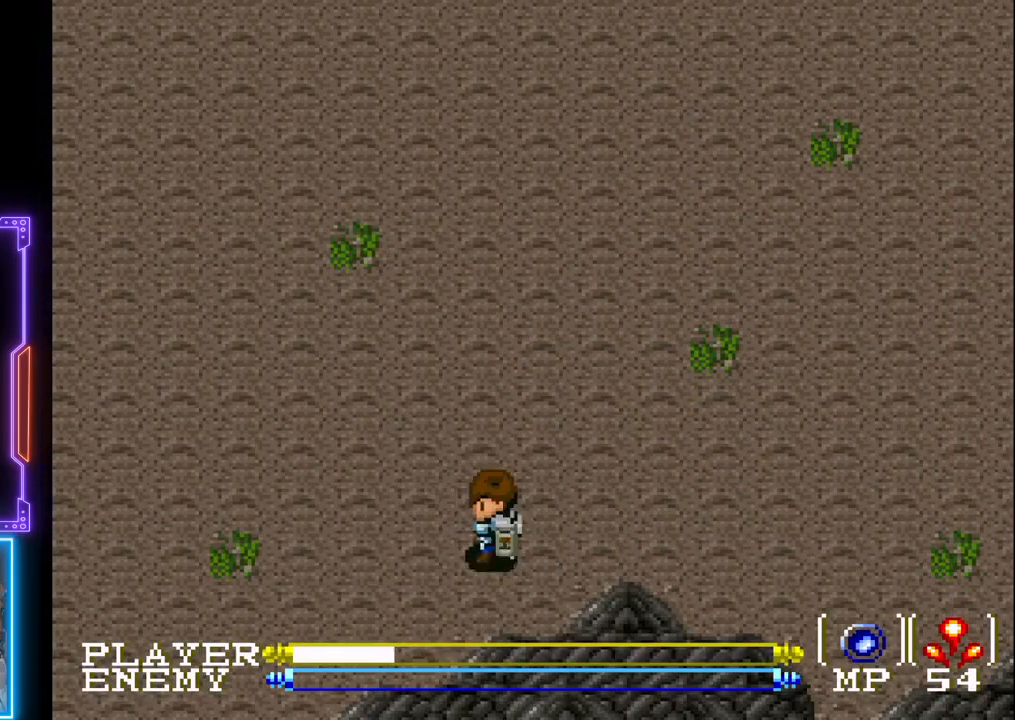
{"buttons": ["DPAD_LEFT"], "left_stick": "center", "events": []}
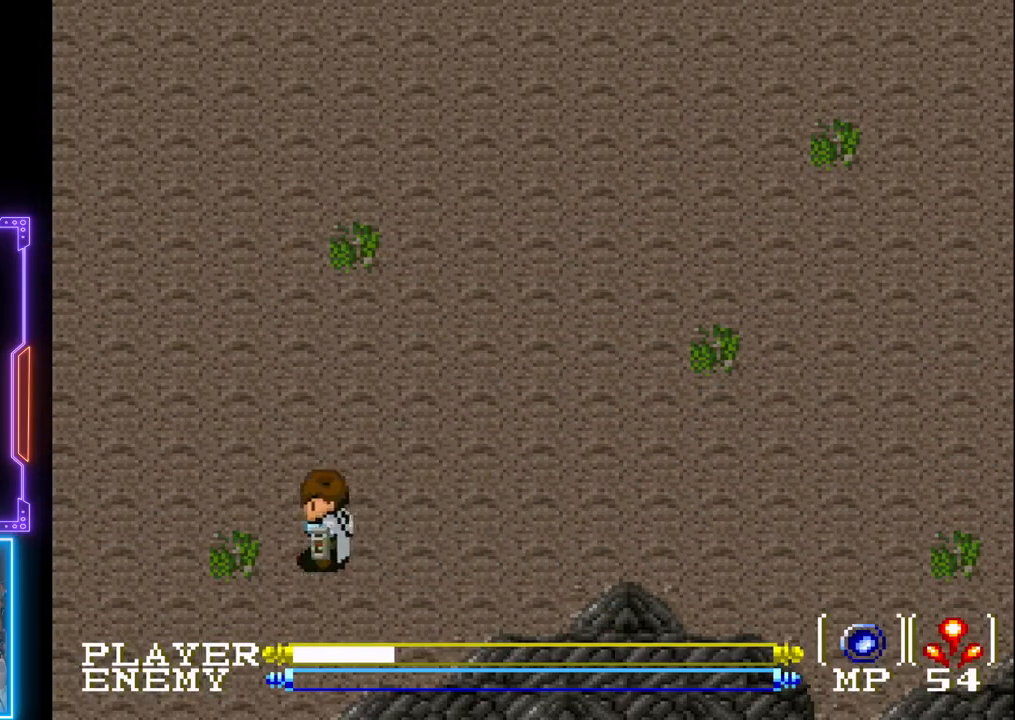
{"buttons": ["DPAD_LEFT"], "left_stick": "center", "events": []}
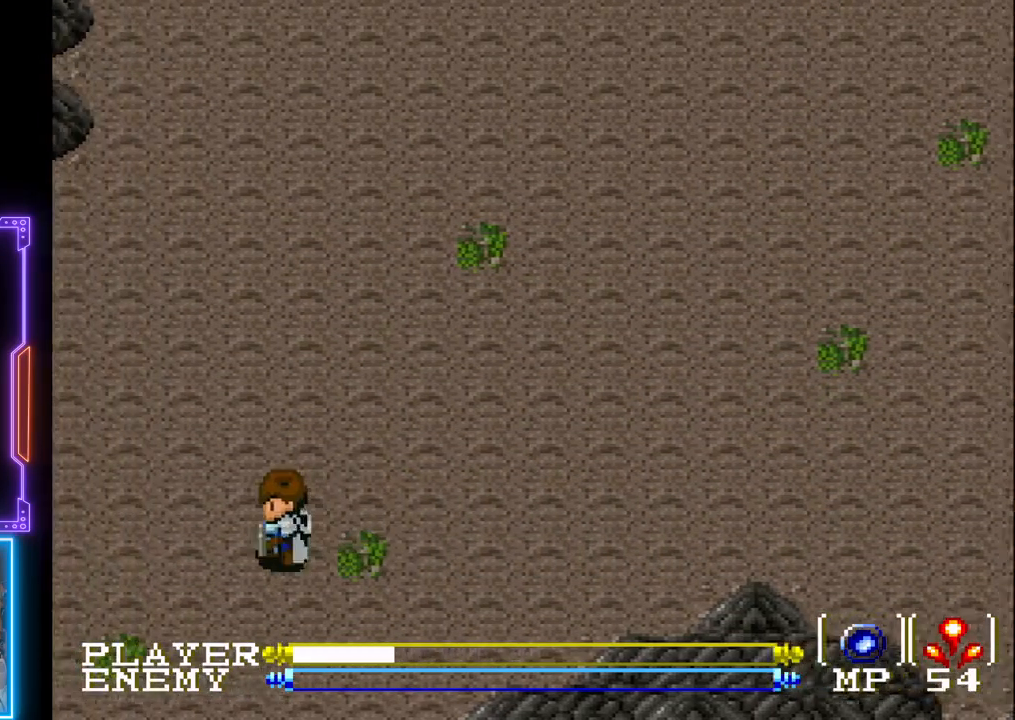
{"buttons": ["DPAD_LEFT"], "left_stick": "center", "events": []}
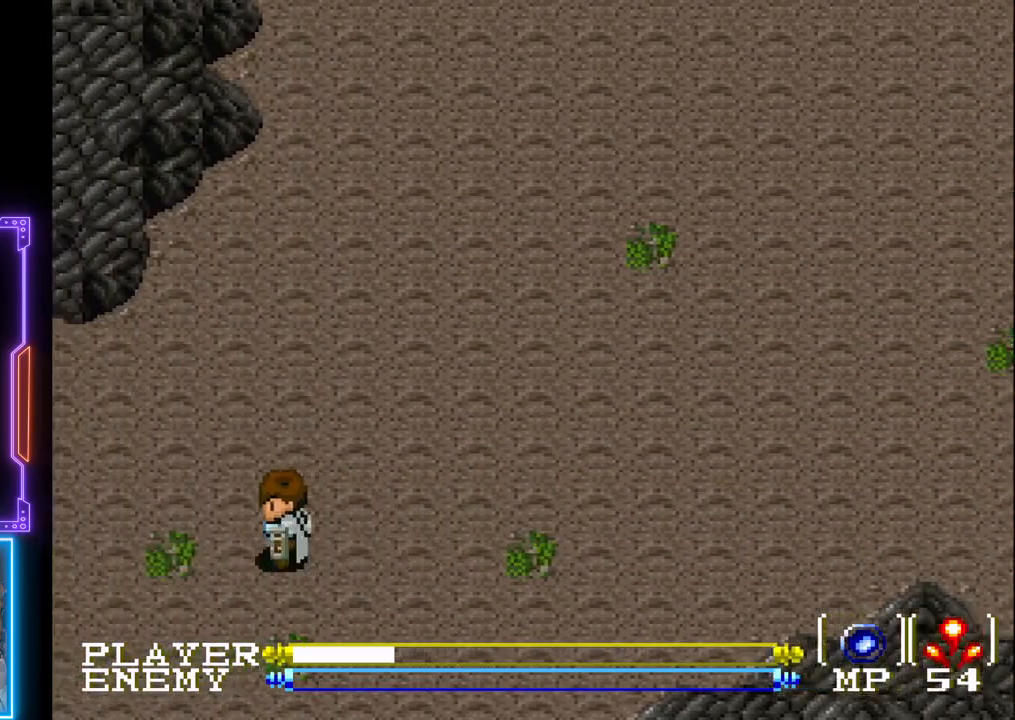
{"buttons": ["DPAD_LEFT"], "left_stick": "center", "events": []}
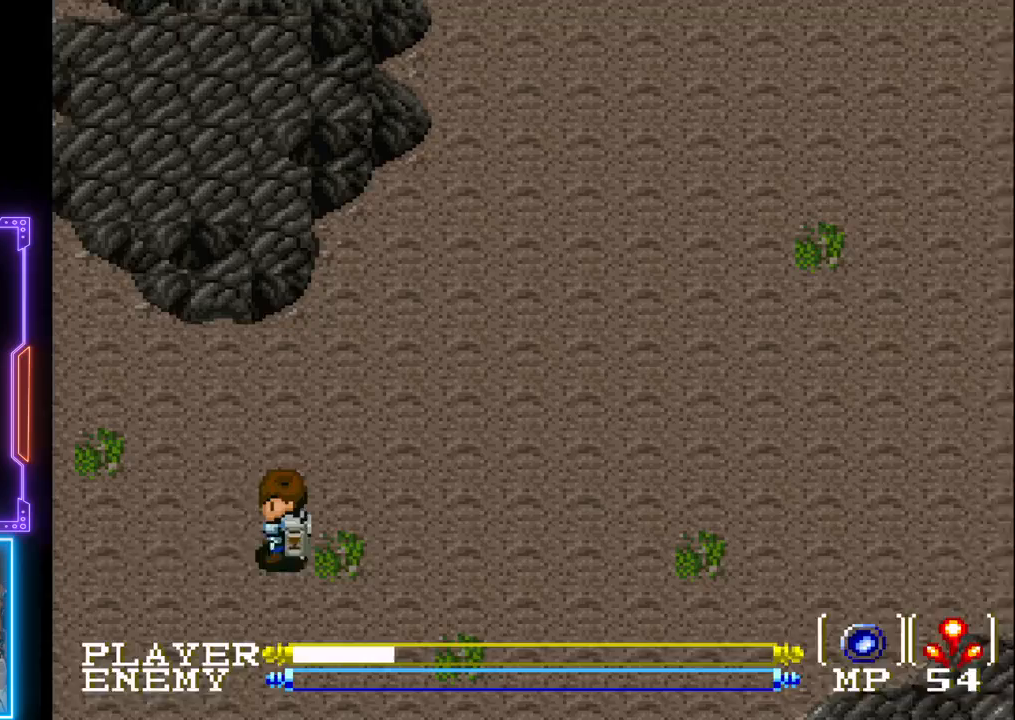
{"buttons": ["DPAD_LEFT"], "left_stick": "center", "events": []}
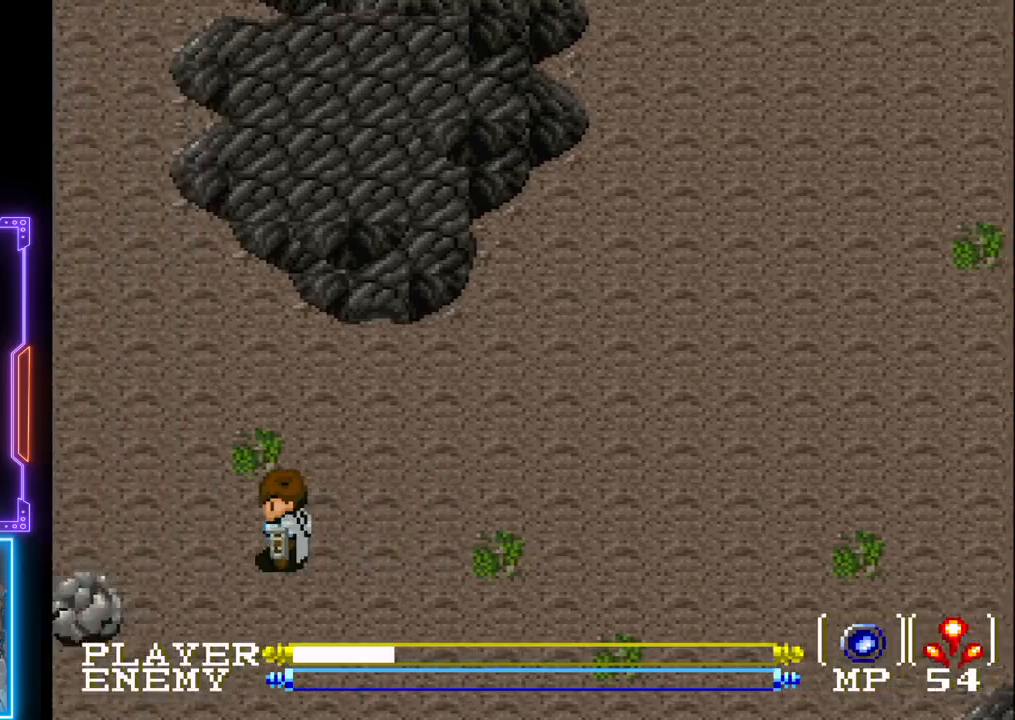
{"buttons": ["DPAD_DOWN"], "left_stick": "center", "events": [[200, "DPAD_LEFT", "up"], [283, "DPAD_DOWN", "down"]]}
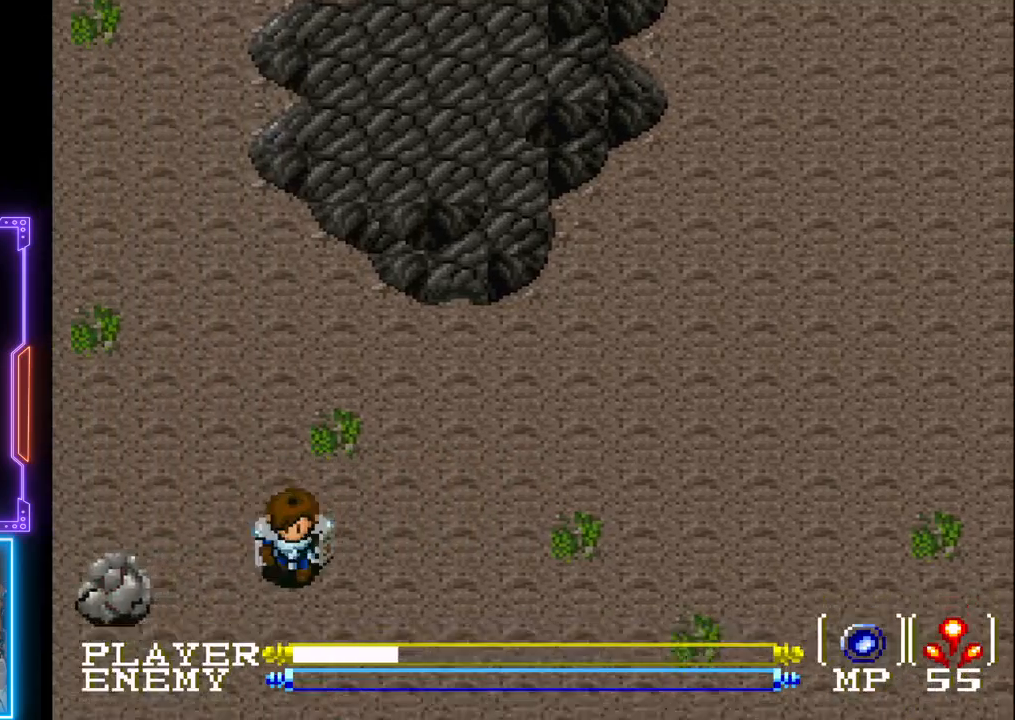
{"buttons": ["CROSS"], "left_stick": "center", "events": [[67, "DPAD_LEFT", "down"], [83, "DPAD_DOWN", "up"], [300, "CROSS", "down"], [433, "DPAD_LEFT", "up"]]}
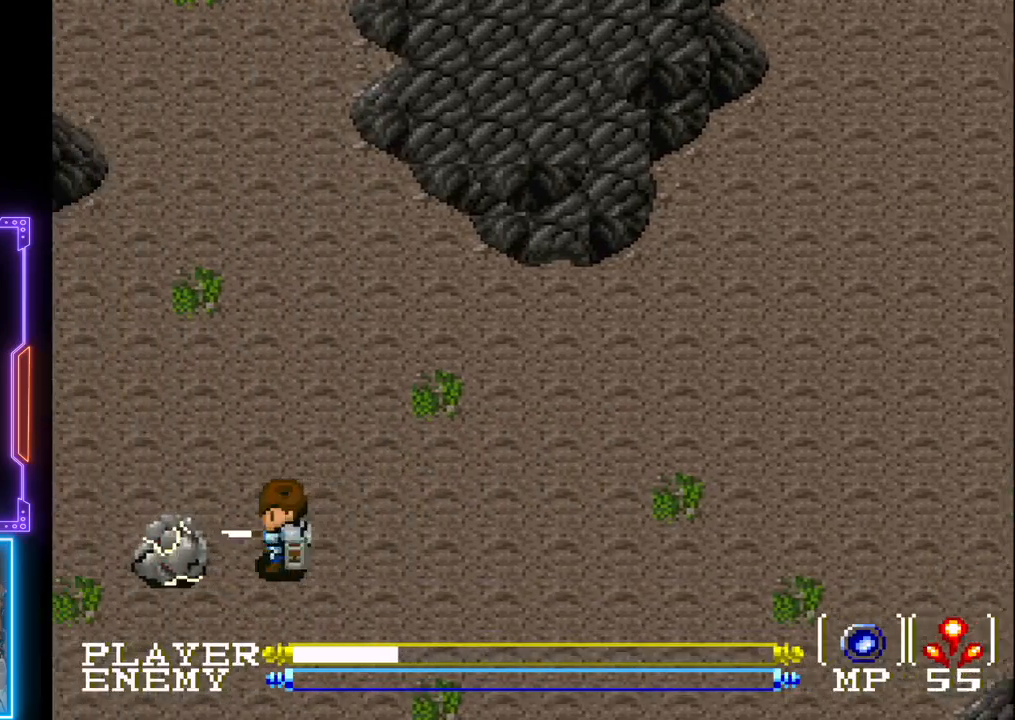
{"buttons": ["CROSS"], "left_stick": "center", "events": [[67, "CROSS", "up"], [67, "DPAD_LEFT", "down"], [200, "DPAD_LEFT", "up"], [367, "CROSS", "down"]]}
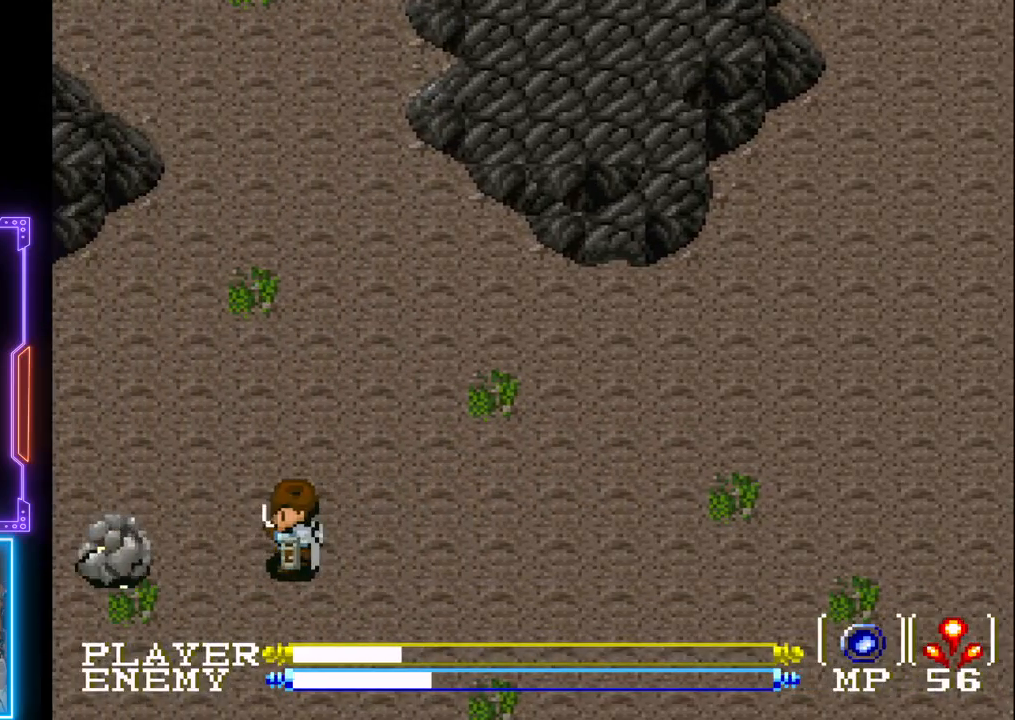
{"buttons": ["DPAD_LEFT"], "left_stick": "center", "events": [[17, "CROSS", "up"], [217, "CIRCLE", "down"], [400, "CIRCLE", "up"], [417, "DPAD_LEFT", "down"]]}
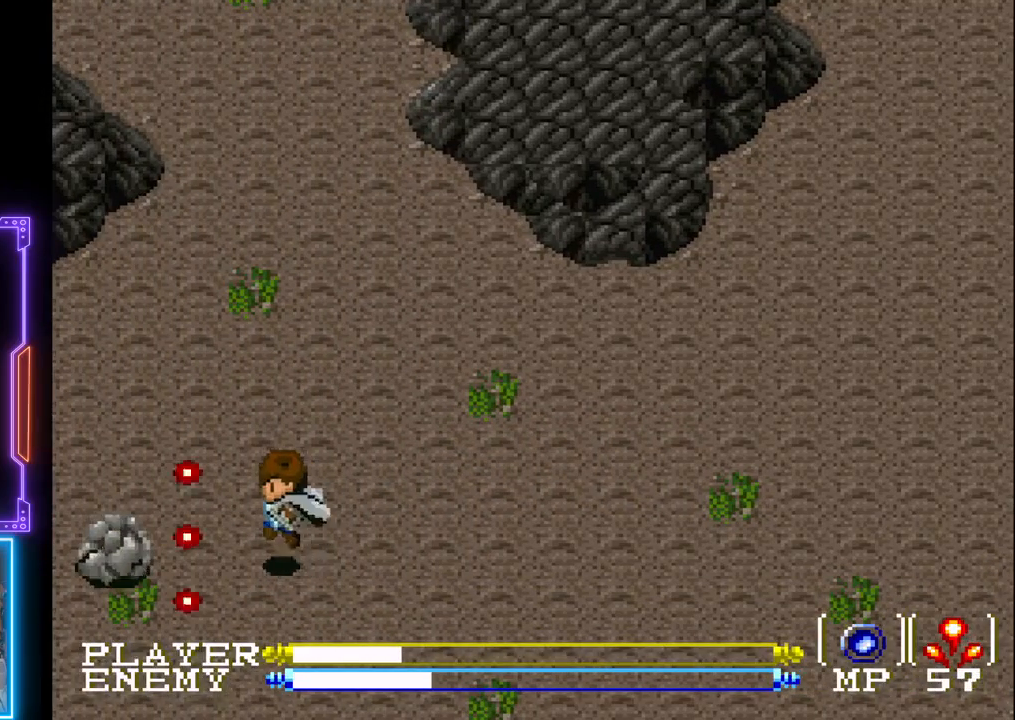
{"buttons": [], "left_stick": "center", "events": [[117, "CROSS", "down"], [200, "CROSS", "up"], [200, "DPAD_LEFT", "up"], [267, "CROSS", "down"], [400, "CROSS", "up"]]}
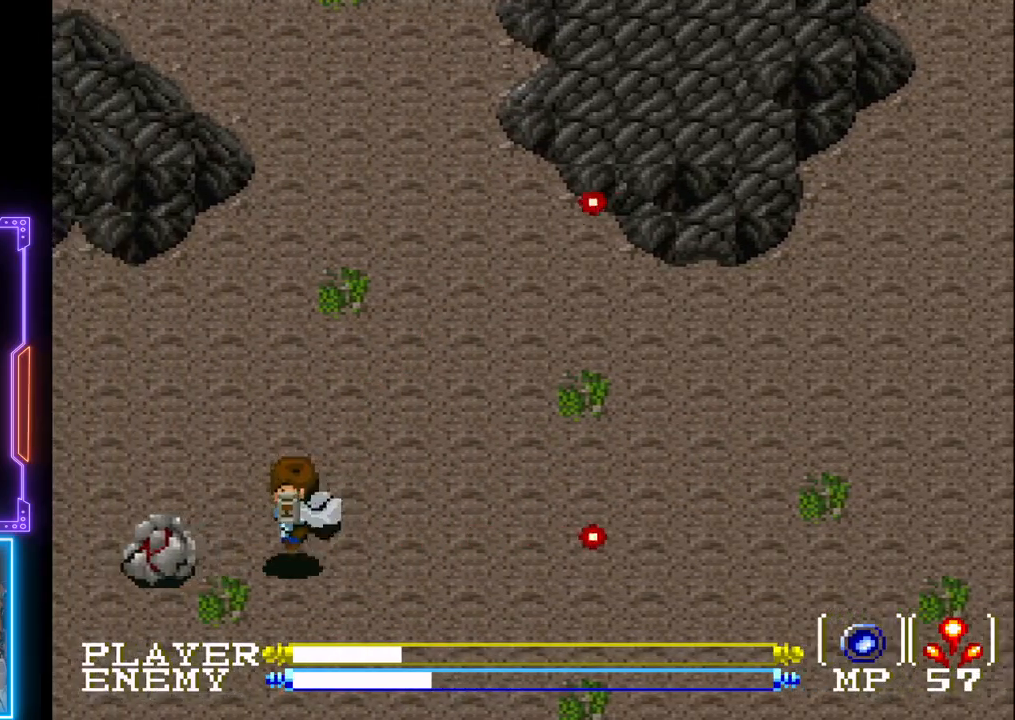
{"buttons": ["CROSS"], "left_stick": "center", "events": [[117, "DPAD_LEFT", "down"], [217, "CROSS", "down"], [300, "DPAD_LEFT", "up"], [333, "CROSS", "up"], [367, "CROSS", "down"]]}
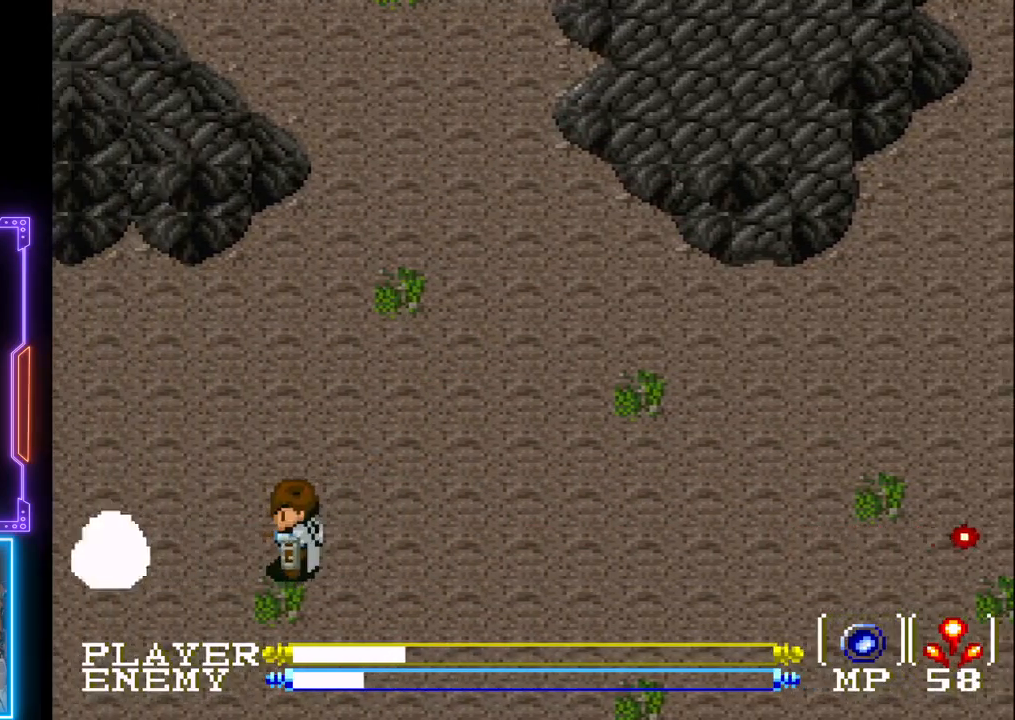
{"buttons": ["CROSS", "DPAD_LEFT"], "left_stick": "center", "events": [[17, "CROSS", "up"], [233, "DPAD_LEFT", "down"], [267, "CIRCLE", "down"], [383, "CIRCLE", "up"], [483, "CROSS", "down"]]}
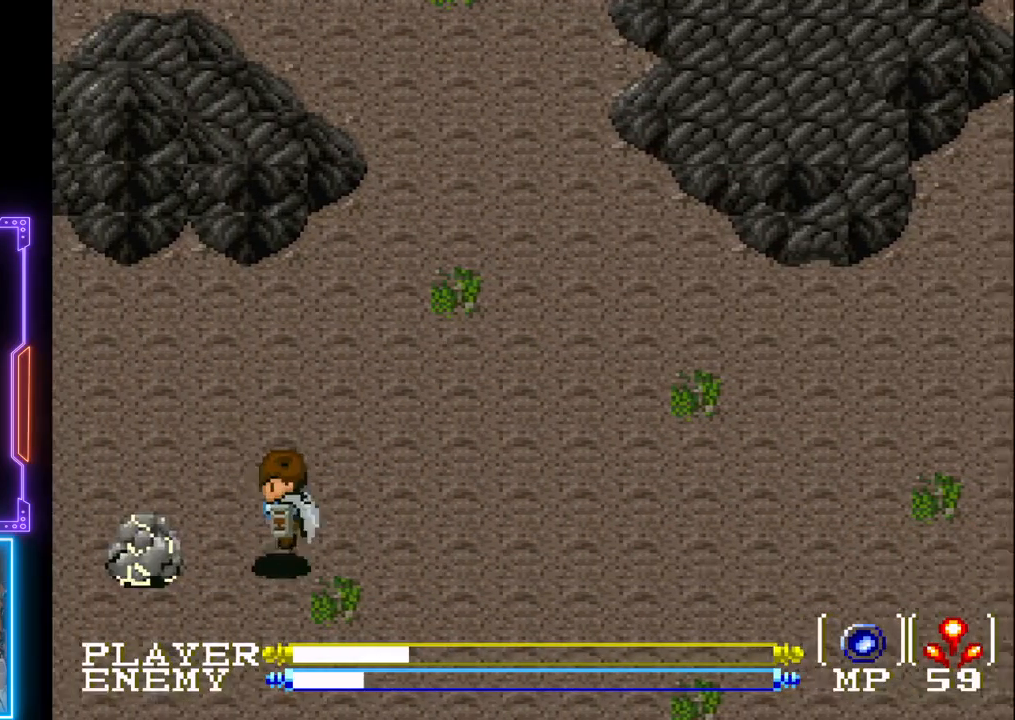
{"buttons": ["CROSS"], "left_stick": "center", "events": [[83, "CROSS", "up"], [133, "CROSS", "down"], [250, "CROSS", "up"], [250, "DPAD_LEFT", "up"], [300, "CROSS", "down"], [417, "CROSS", "up"], [467, "CROSS", "down"]]}
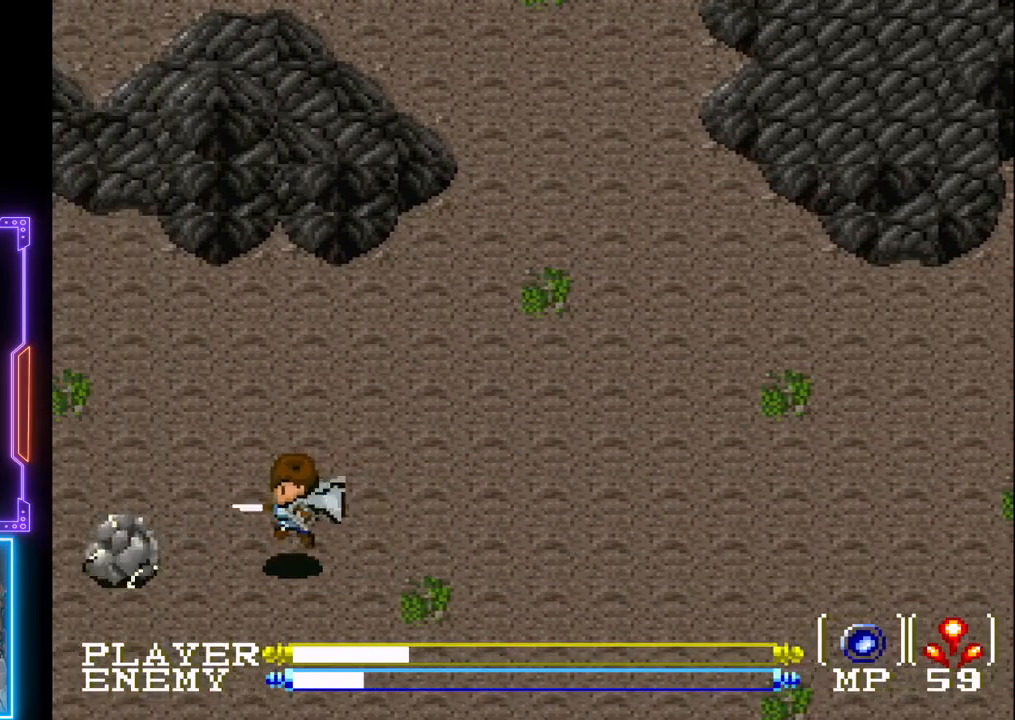
{"buttons": [], "left_stick": "center", "events": [[100, "CROSS", "up"], [300, "CIRCLE", "down"], [450, "CIRCLE", "up"]]}
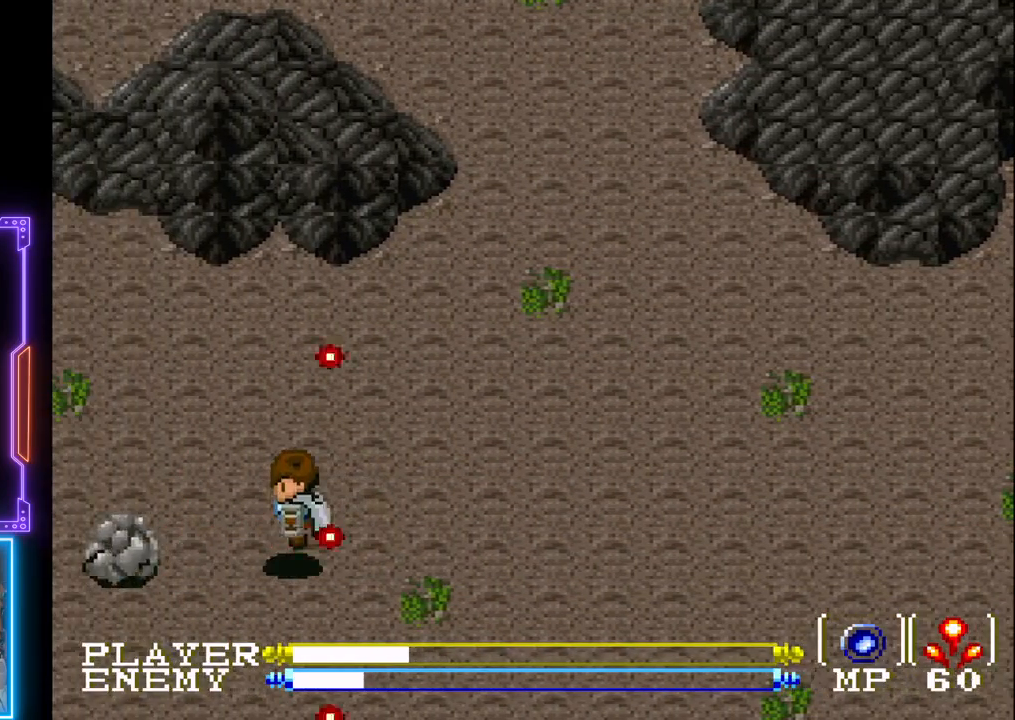
{"buttons": ["CROSS"], "left_stick": "center", "events": [[150, "DPAD_LEFT", "down"], [250, "CROSS", "down"], [350, "CROSS", "up"], [400, "CROSS", "down"], [500, "DPAD_LEFT", "up"]]}